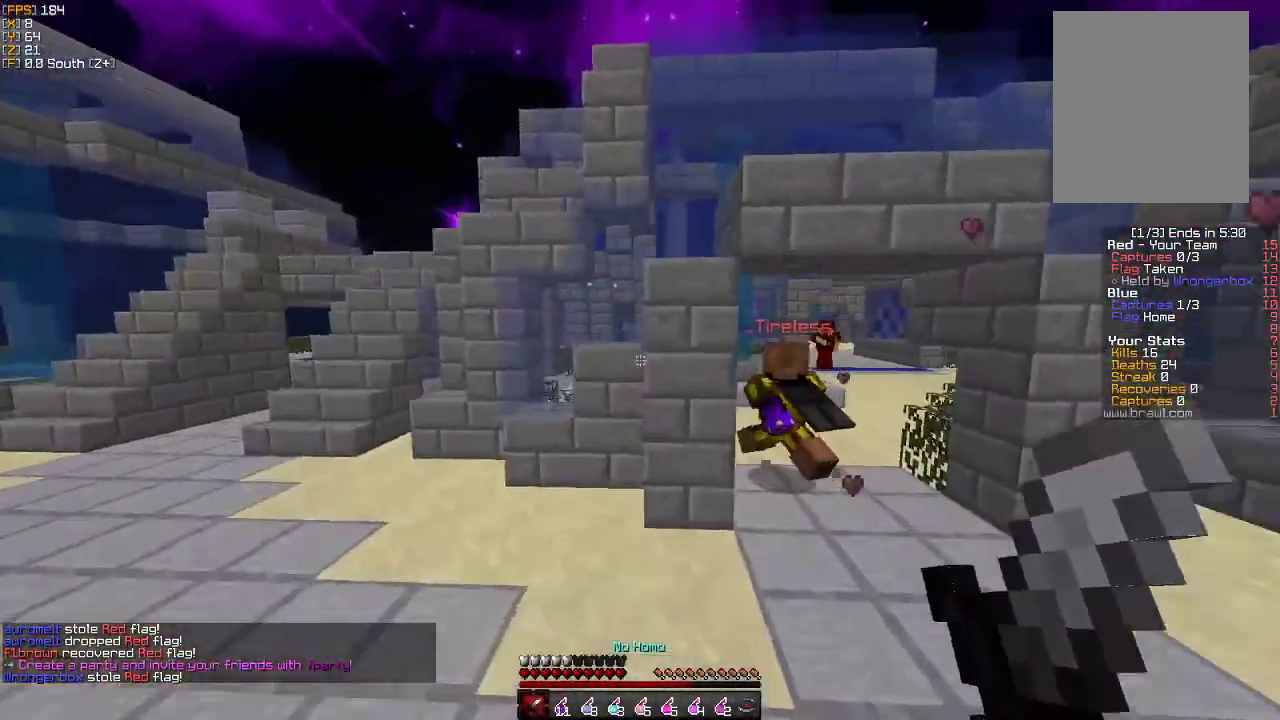
Gameplay with keyboard and mouse; each line is a JSON object with the keys and mouse buttons held at the frame after it. "events" lists presses ("down") and releases ("up") of "a", "d", "s", "w", "mouse_left" and "mouse_right" between this image and that frame as [ms after this image, input, new state], when the widget could be followed in between. "mouse_left", "mouse_right" = the "left", "right" buttons of the "mouse" list. No other keys are recorded. Fast repeated clicks can show as one long hold. Mouse movement is not recorded.
{"keys": ["d", "w"], "mouse": [], "events": [[100, "mouse_left", "up"], [150, "d", "down"], [217, "mouse_left", "down"], [250, "mouse_left", "up"]]}
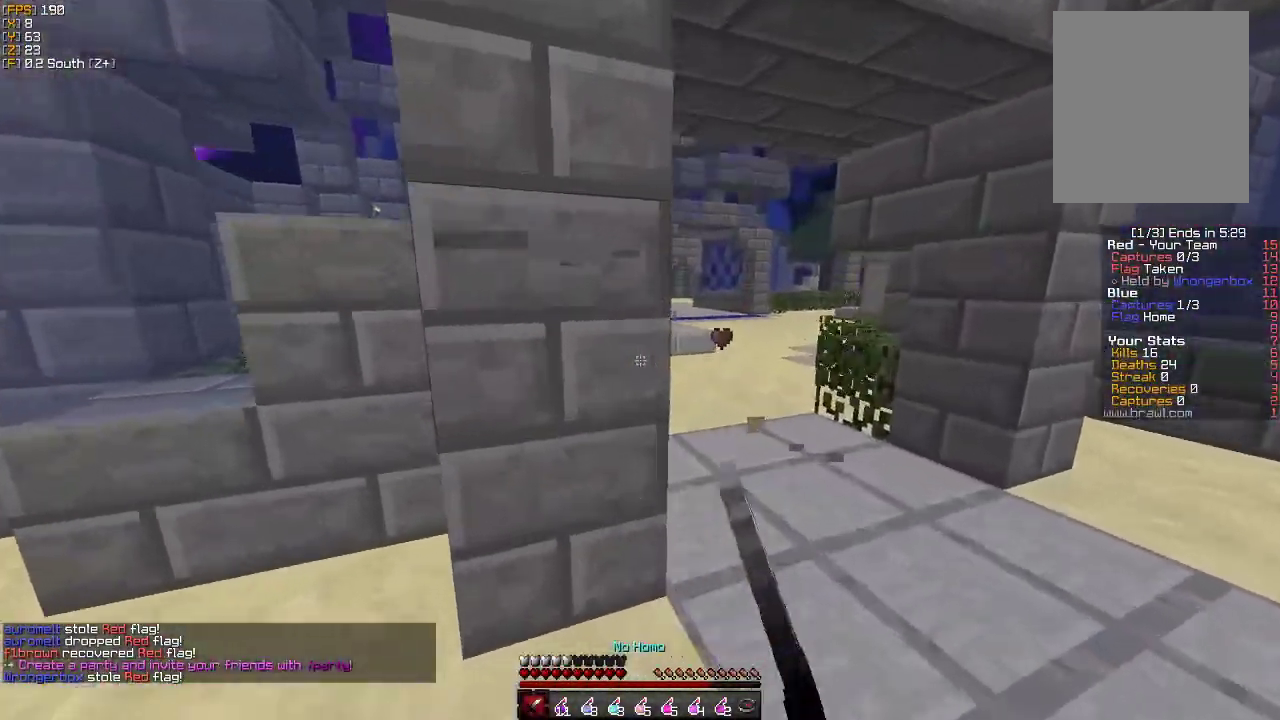
{"keys": ["a", "w"], "mouse": [], "events": [[250, "d", "up"], [433, "a", "down"]]}
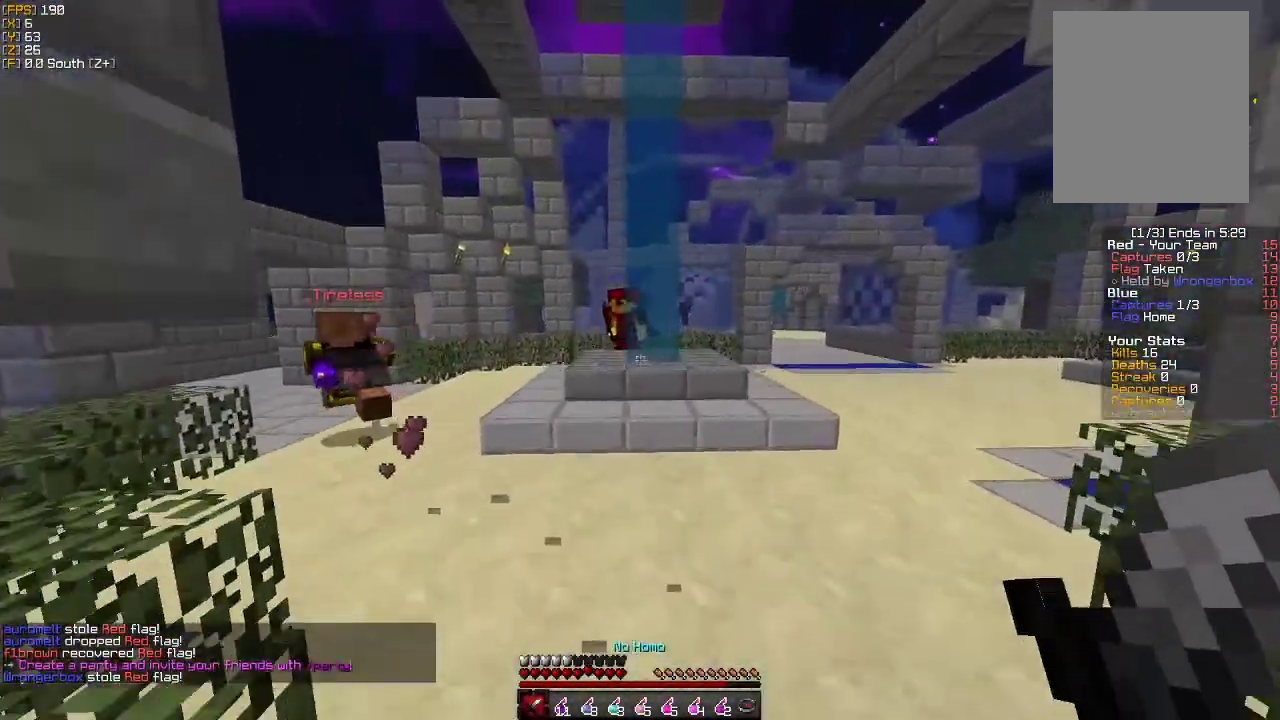
{"keys": ["a", "w"], "mouse": [], "events": []}
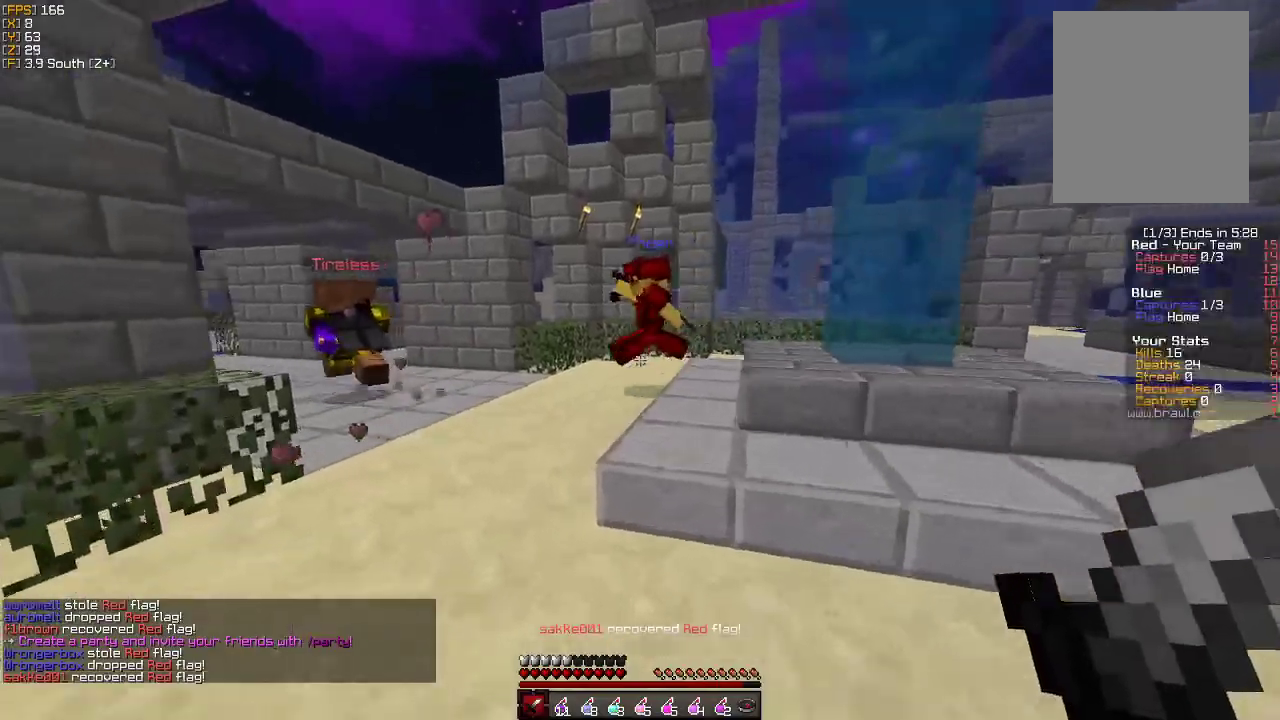
{"keys": ["w"], "mouse": [], "events": [[467, "a", "up"]]}
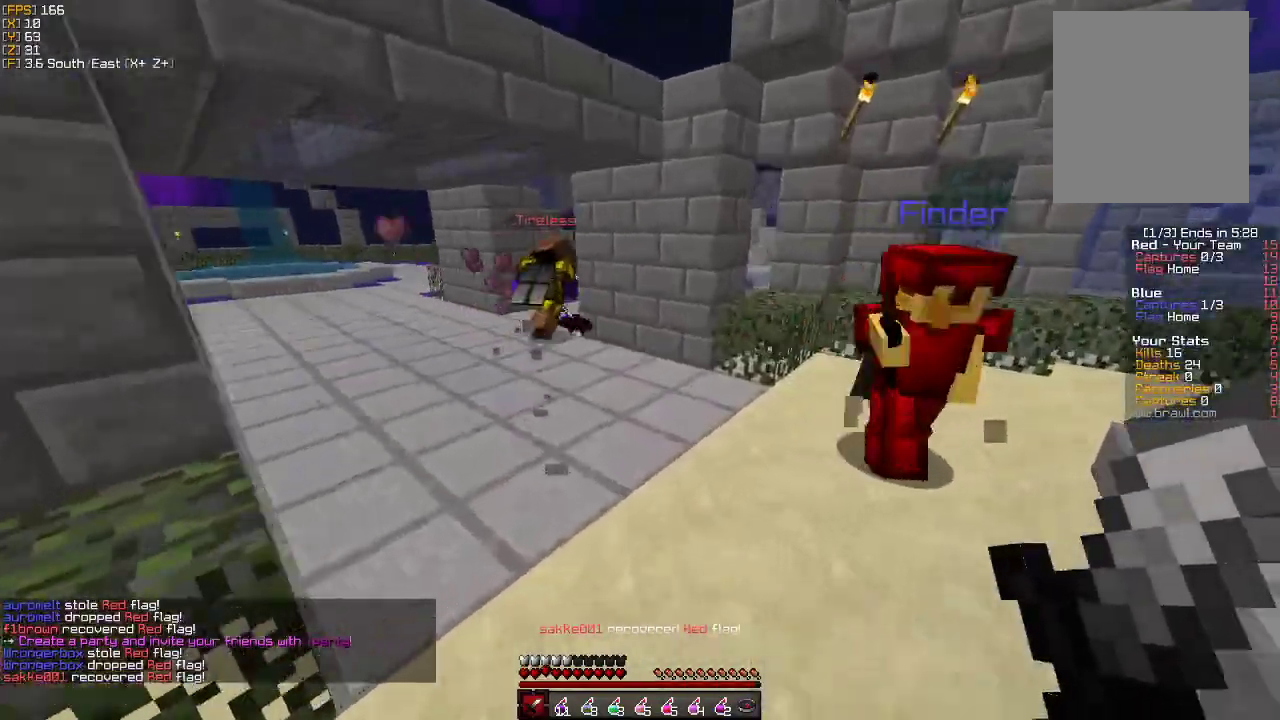
{"keys": ["w"], "mouse": [], "events": [[250, "mouse_right", "down"], [283, "w", "up"], [300, "w", "down"], [333, "mouse_right", "up"]]}
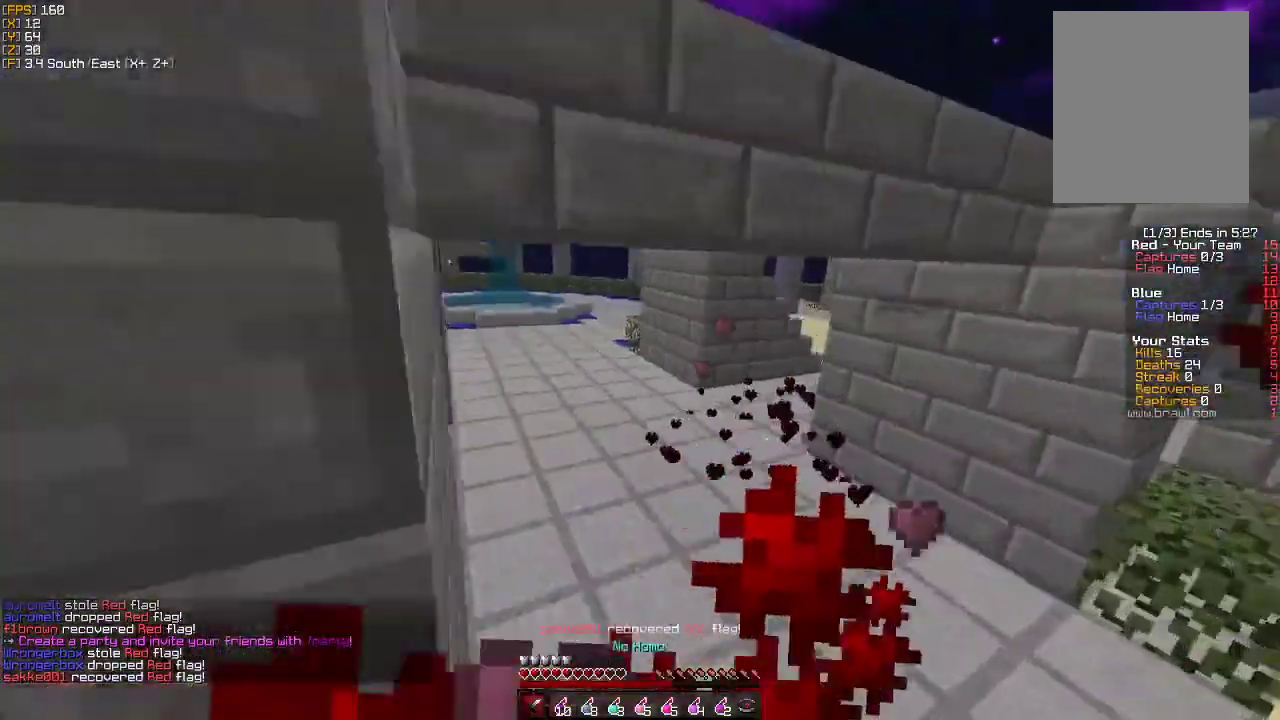
{"keys": ["w"], "mouse": [], "events": []}
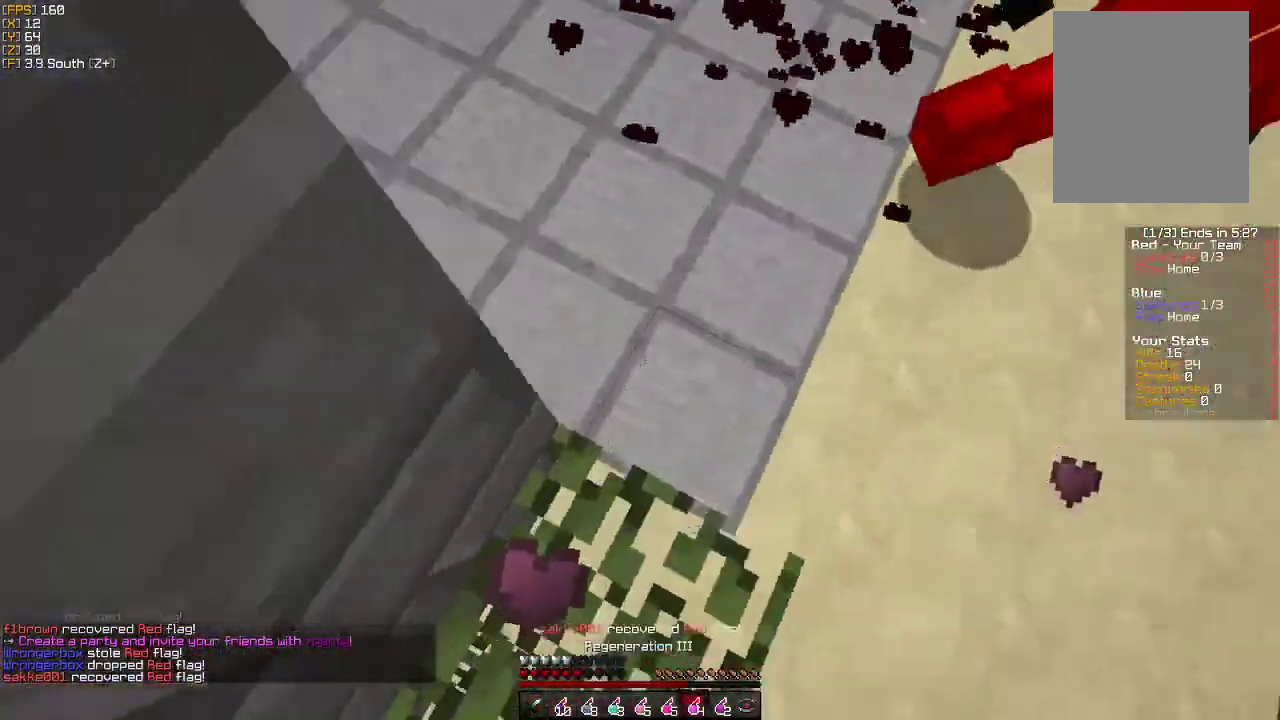
{"keys": ["w"], "mouse": ["right"], "events": [[17, "mouse_right", "down"], [83, "mouse_right", "up"], [417, "mouse_right", "down"]]}
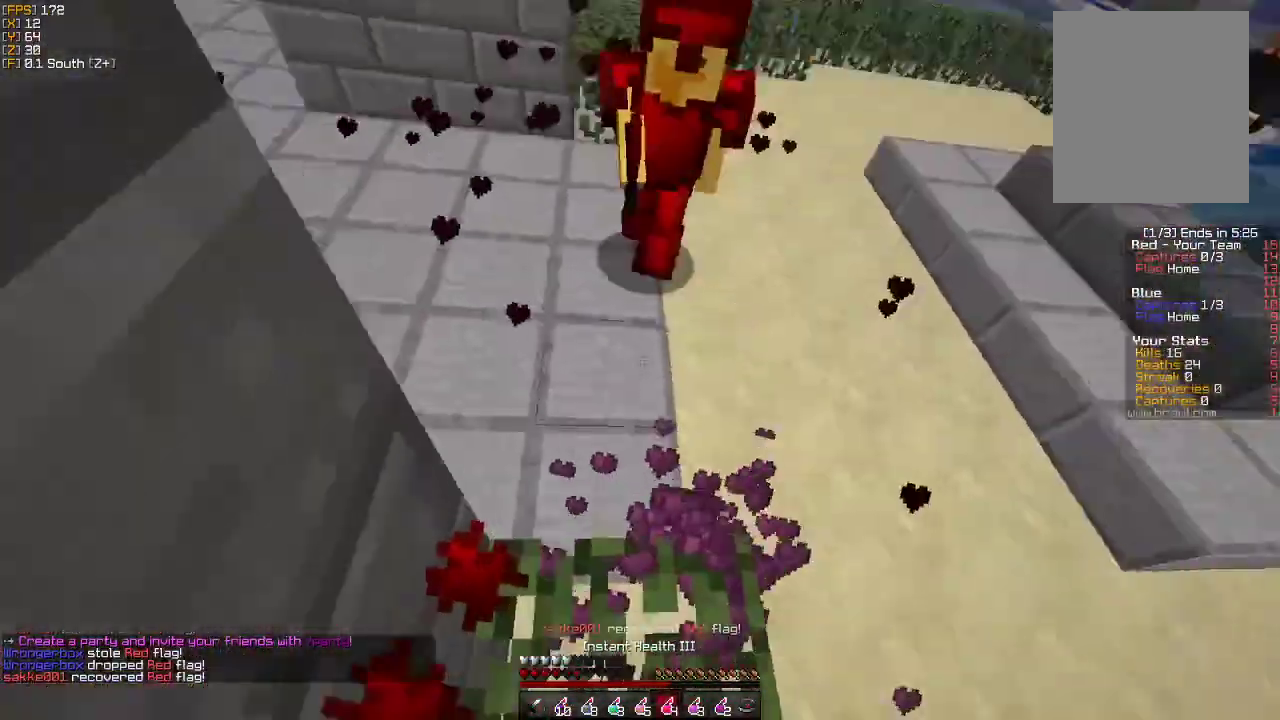
{"keys": ["a", "w"], "mouse": ["left"], "events": [[17, "mouse_right", "up"], [150, "mouse_left", "down"], [267, "mouse_left", "up"], [333, "mouse_left", "down"], [433, "a", "down"], [433, "mouse_left", "up"], [500, "mouse_left", "down"]]}
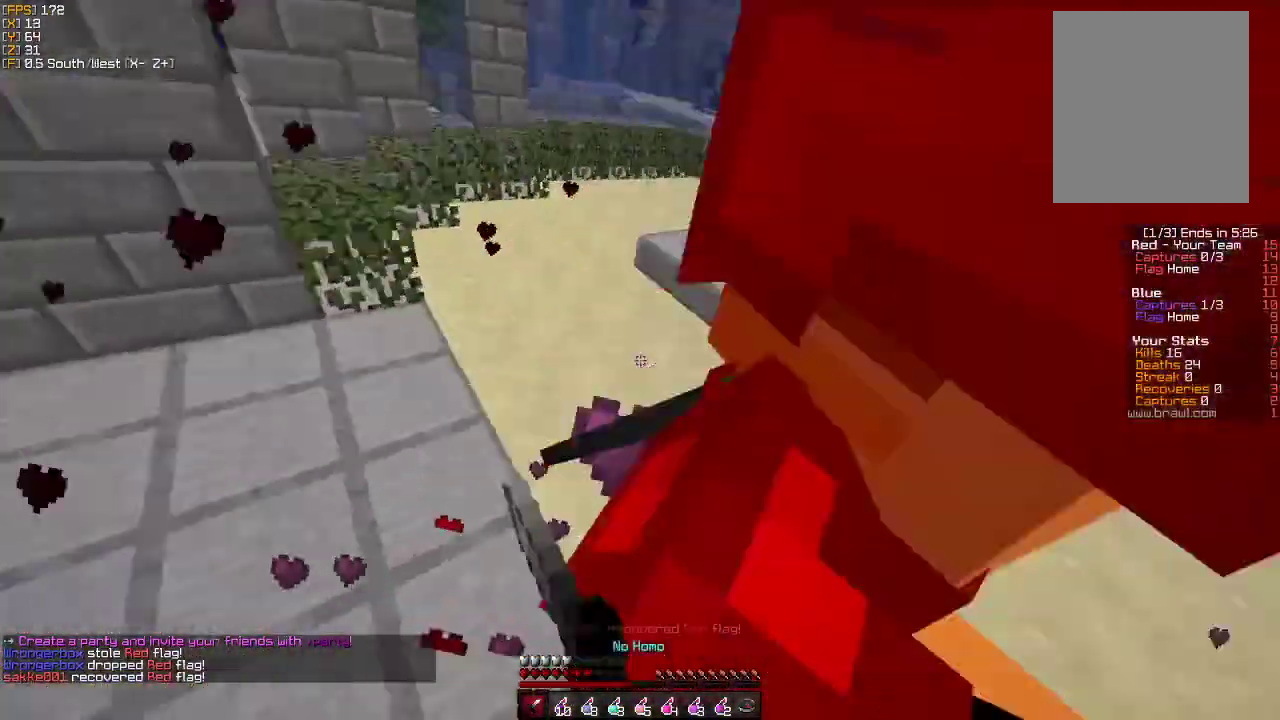
{"keys": ["s"], "mouse": ["left"], "events": [[117, "mouse_left", "up"], [150, "w", "up"], [167, "mouse_left", "down"], [250, "s", "down"], [283, "mouse_left", "up"], [350, "mouse_left", "down"], [433, "mouse_left", "up"], [483, "a", "up"], [483, "mouse_left", "down"]]}
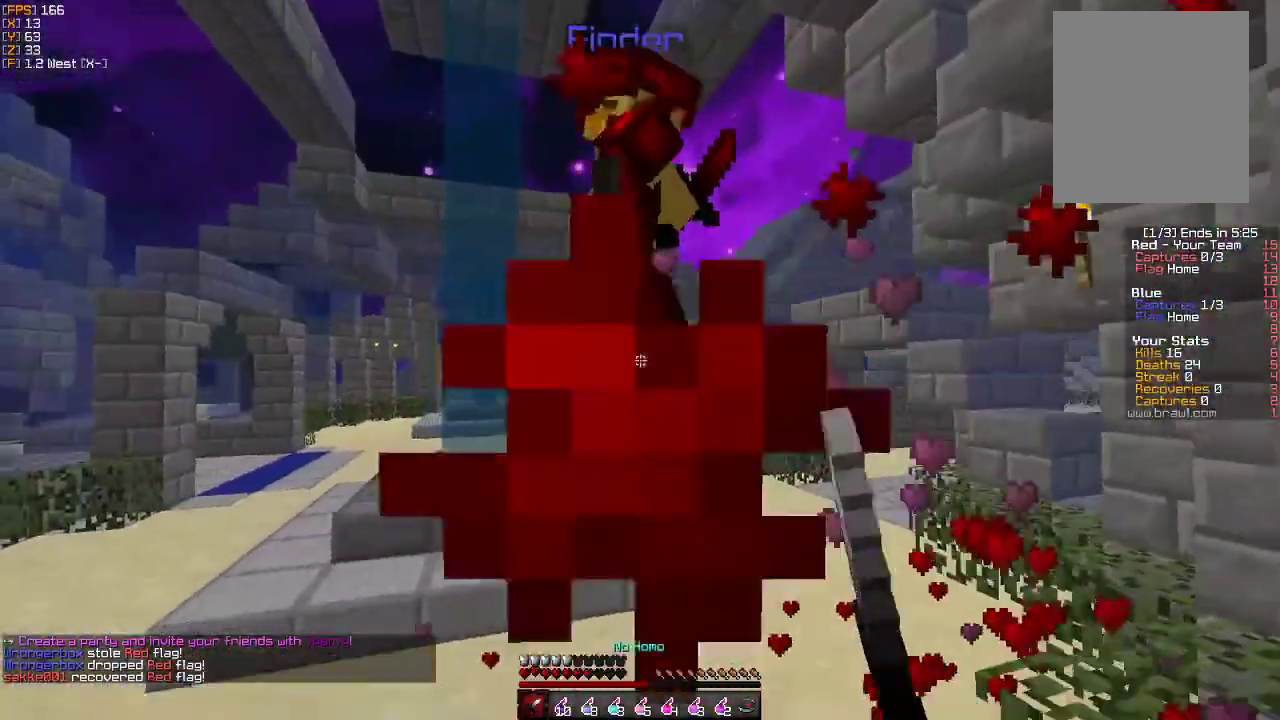
{"keys": ["d", "s"], "mouse": [], "events": [[100, "mouse_left", "up"], [150, "d", "down"], [150, "mouse_left", "down"], [250, "mouse_left", "up"], [383, "mouse_right", "down"], [467, "mouse_right", "up"]]}
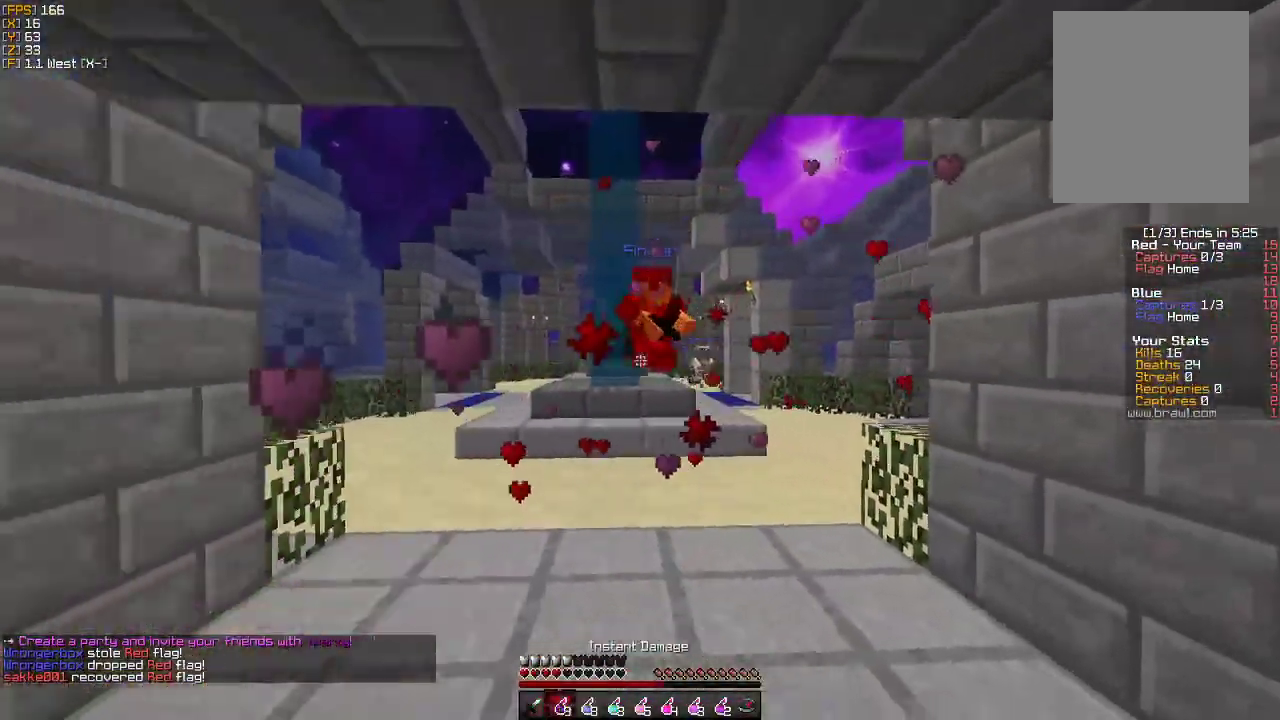
{"keys": ["w"], "mouse": [], "events": [[33, "s", "up"], [100, "d", "up"], [167, "w", "down"]]}
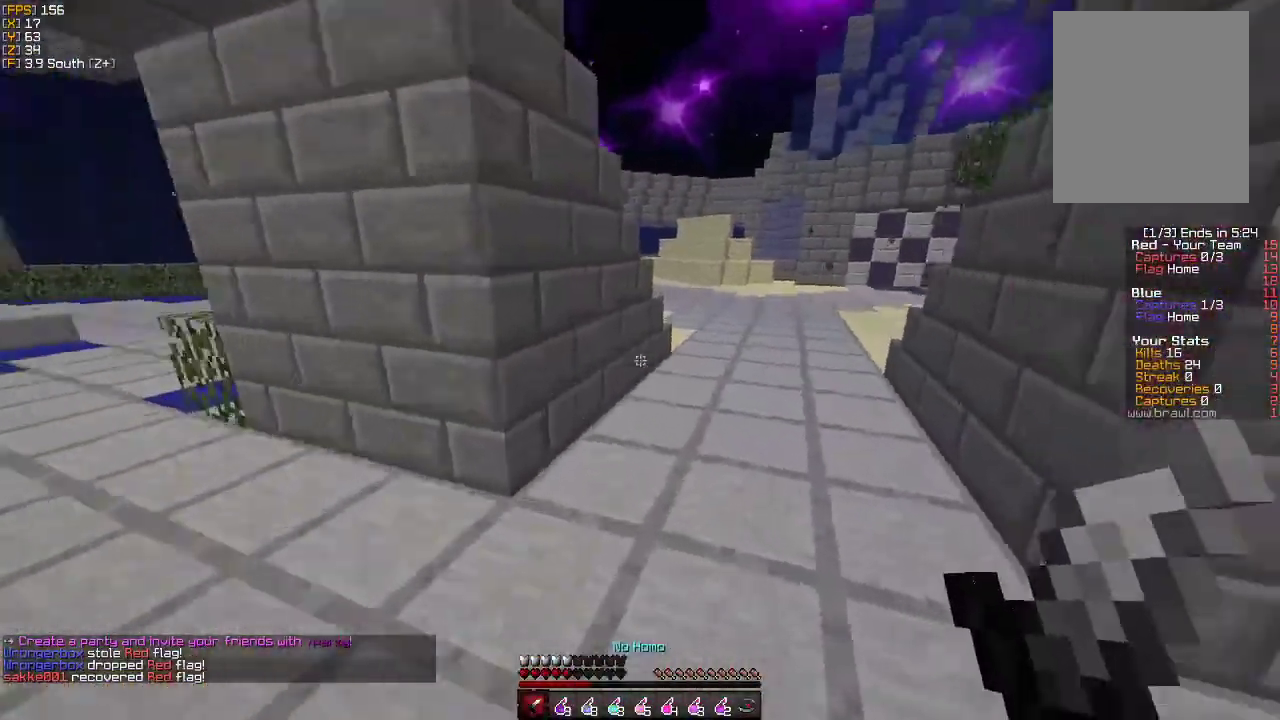
{"keys": ["w"], "mouse": [], "events": []}
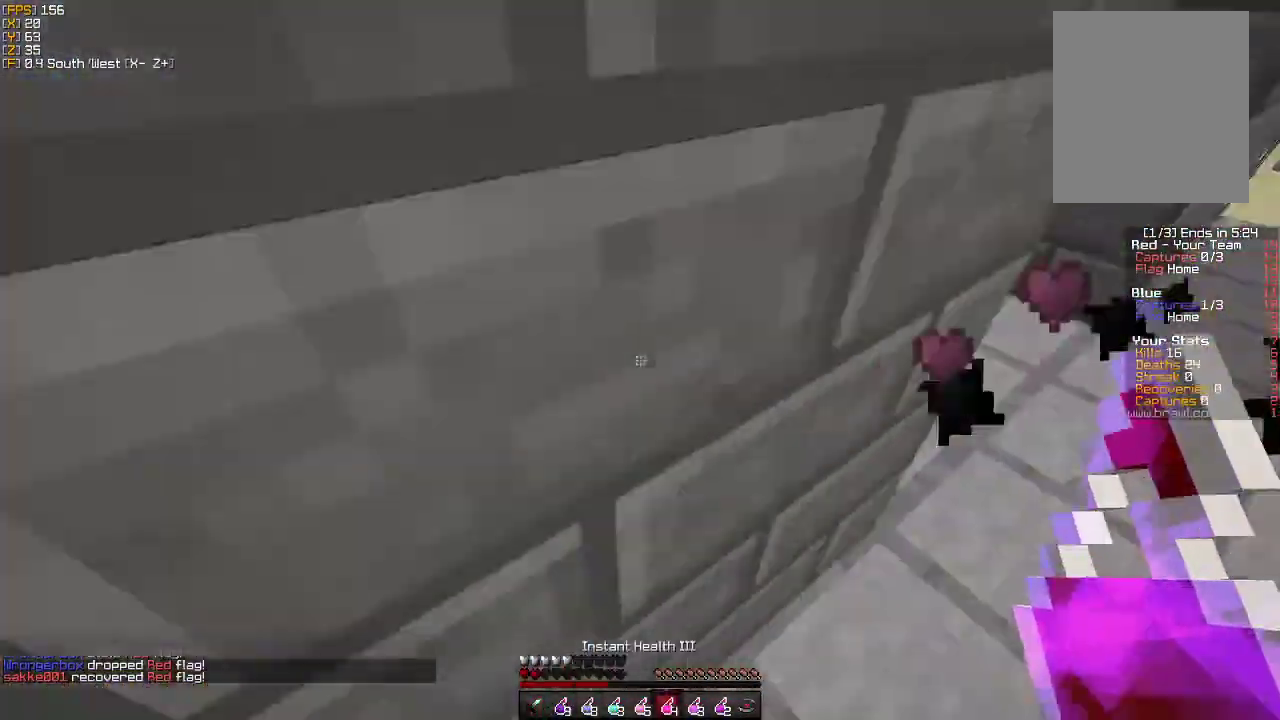
{"keys": ["w"], "mouse": [], "events": [[217, "mouse_right", "down"], [300, "mouse_right", "up"]]}
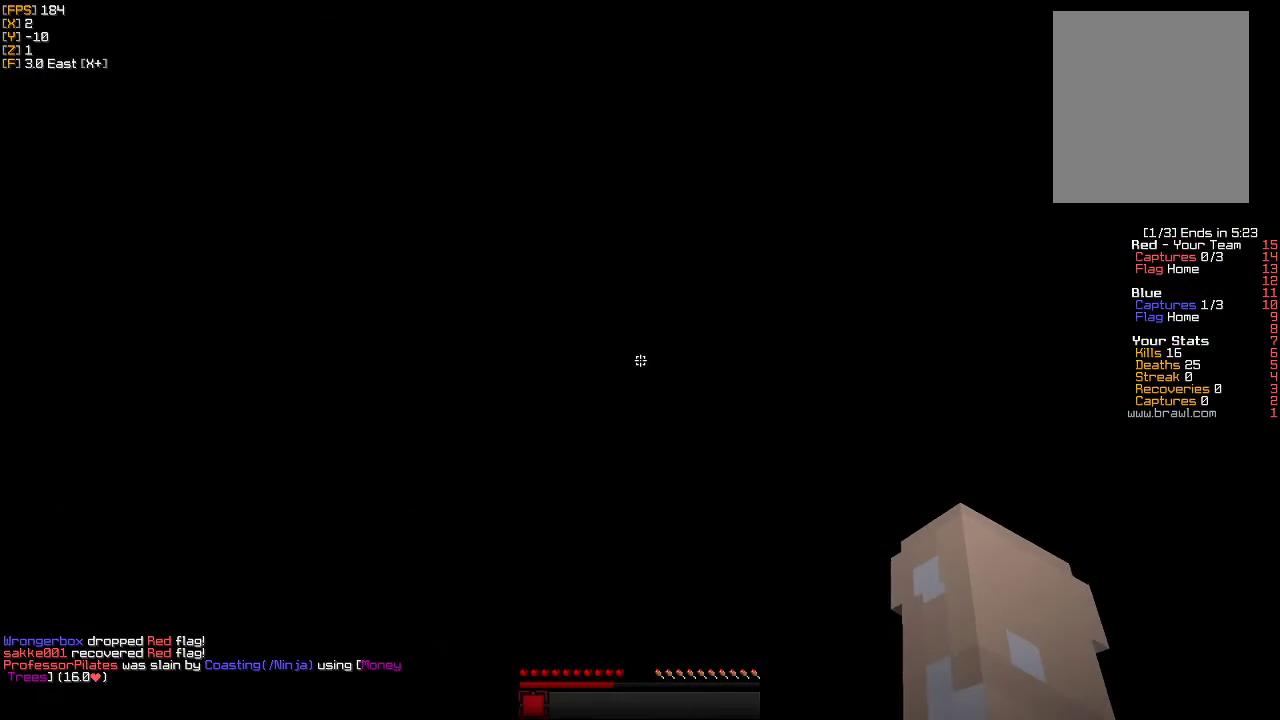
{"keys": ["w"], "mouse": [], "events": []}
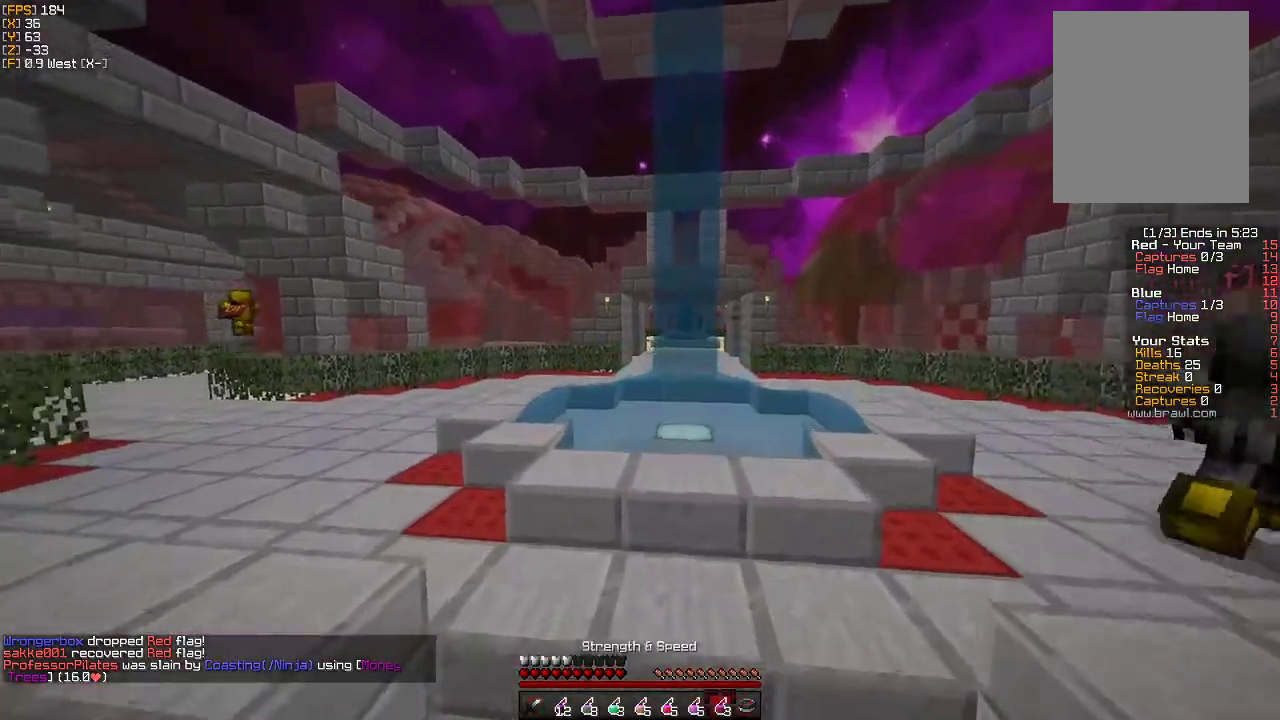
{"keys": ["w"], "mouse": [], "events": [[233, "a", "down"], [500, "a", "up"]]}
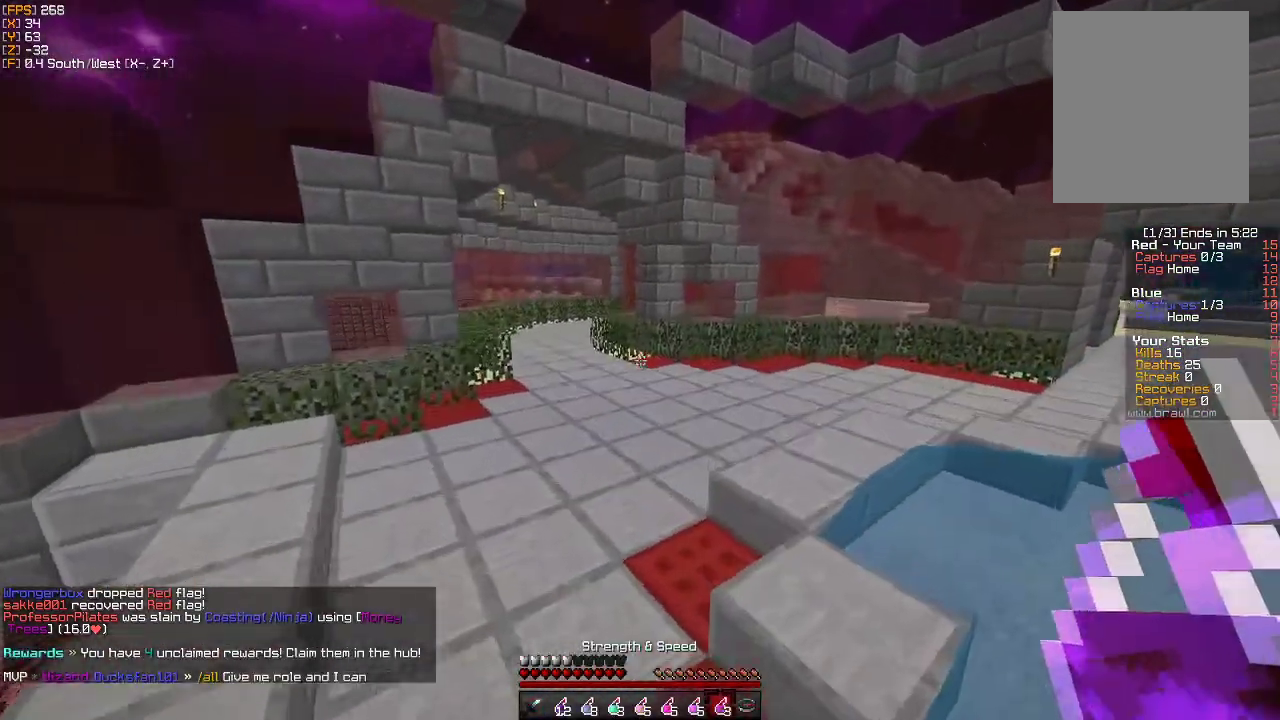
{"keys": ["w"], "mouse": [], "events": []}
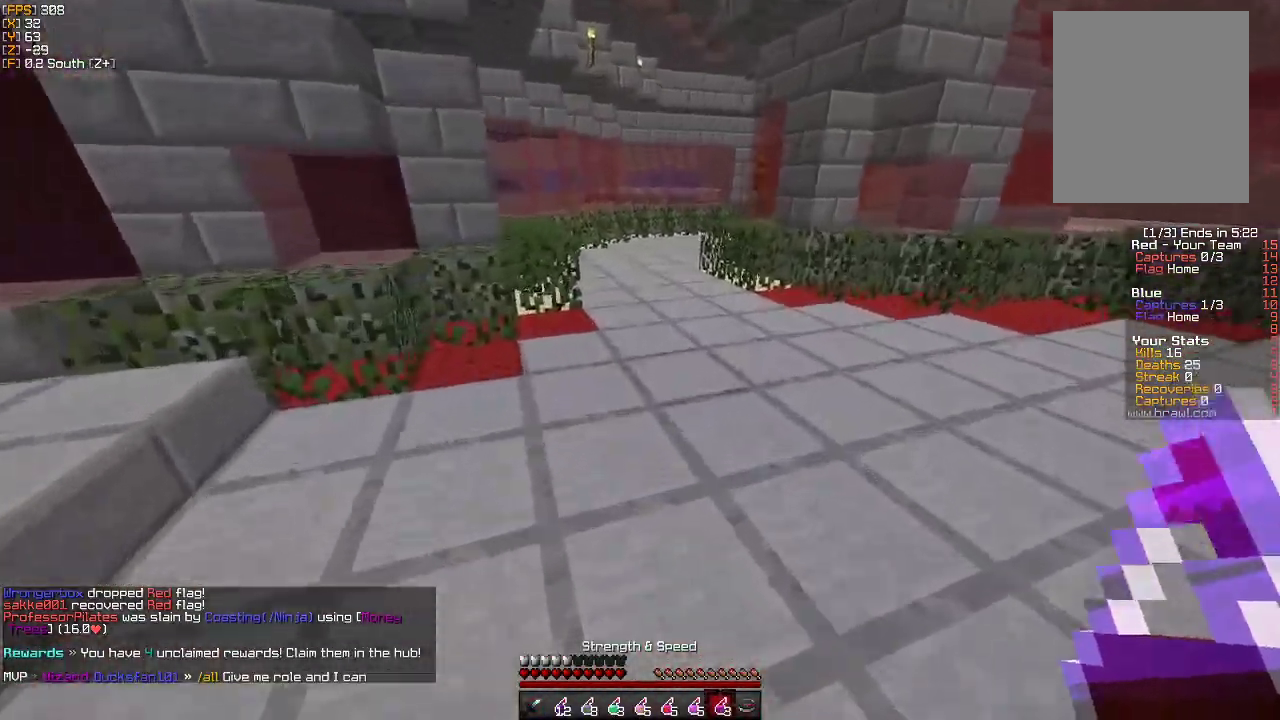
{"keys": ["w"], "mouse": [], "events": [[267, "mouse_right", "down"], [367, "mouse_right", "up"]]}
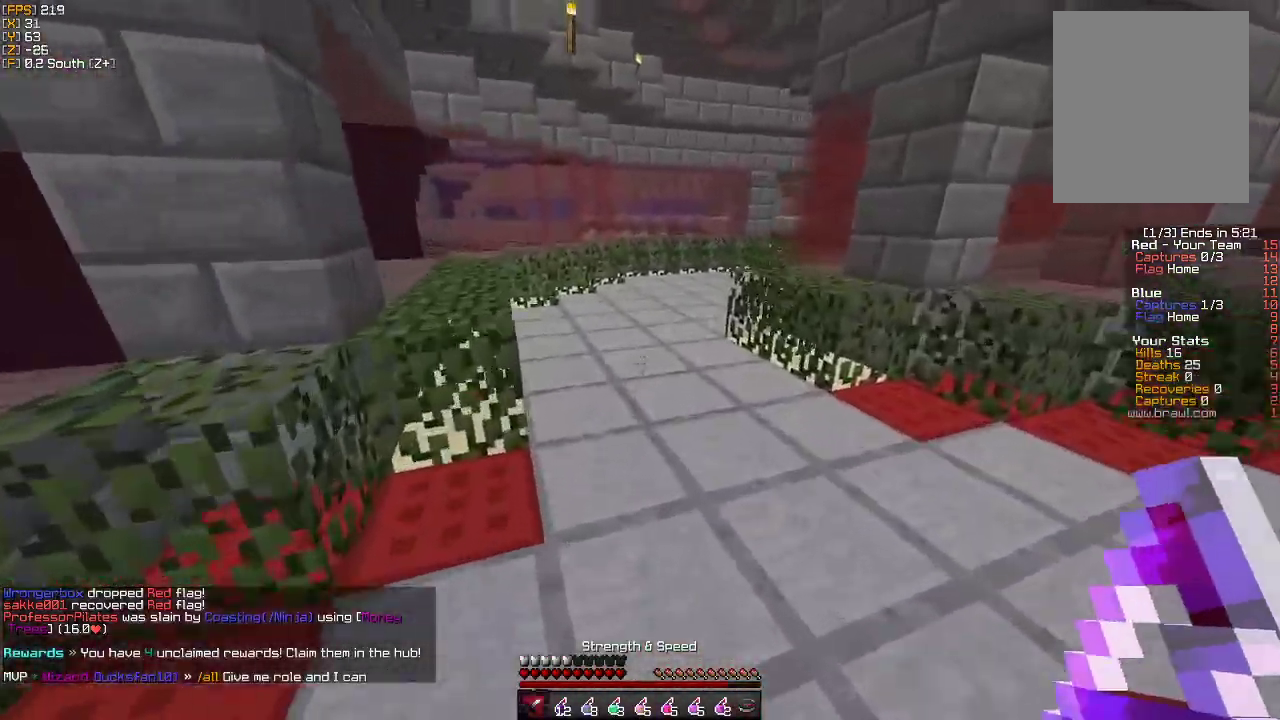
{"keys": ["w"], "mouse": ["left"], "events": [[483, "mouse_left", "down"]]}
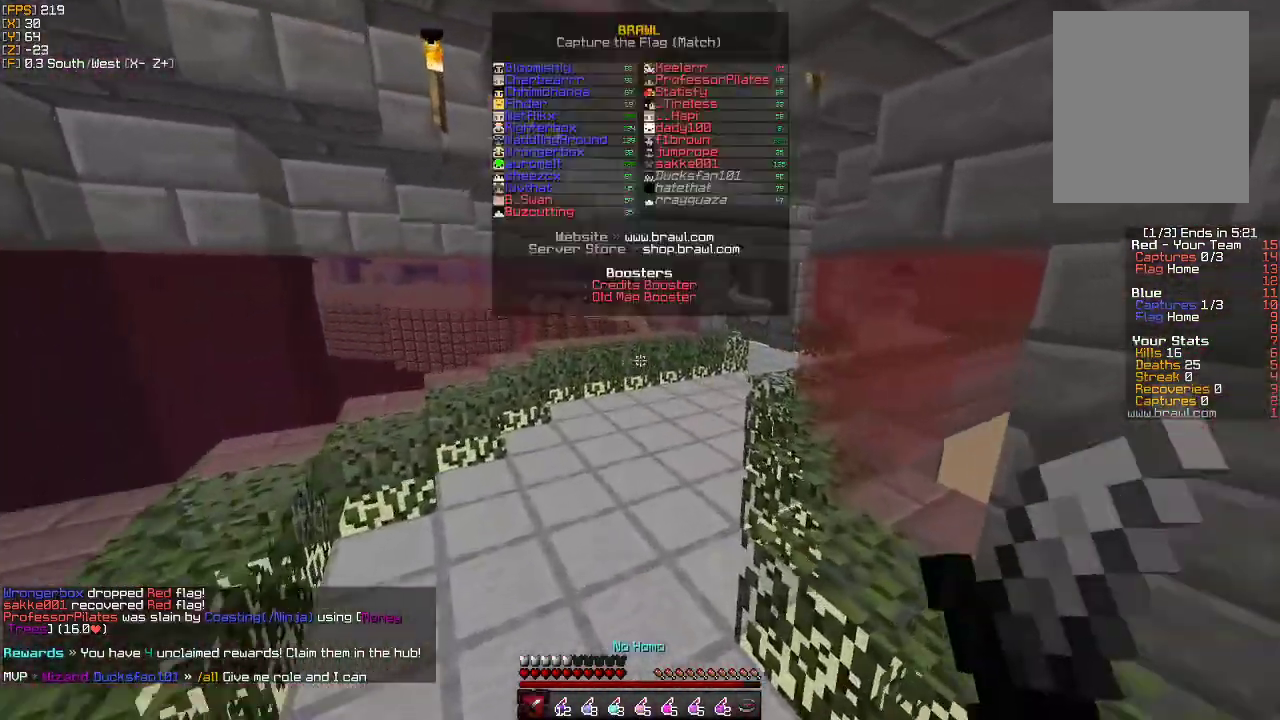
{"keys": ["w"], "mouse": ["left"], "events": [[83, "mouse_left", "up"], [167, "mouse_left", "down"], [233, "mouse_left", "up"], [317, "mouse_left", "down"], [350, "mouse_left", "up"], [400, "mouse_left", "down"], [450, "mouse_left", "up"], [483, "mouse_left", "down"]]}
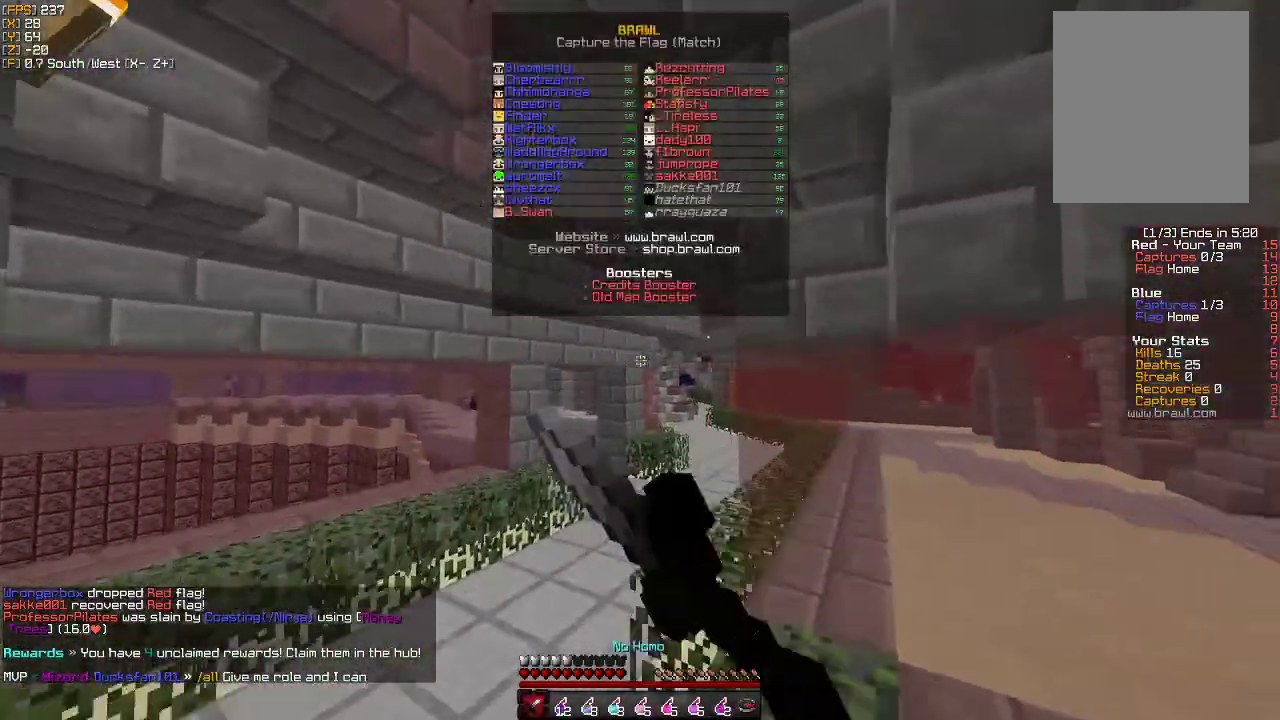
{"keys": ["w"], "mouse": [], "events": [[33, "mouse_left", "up"], [83, "mouse_left", "down"], [117, "mouse_left", "up"], [167, "mouse_left", "down"], [217, "mouse_left", "up"], [250, "mouse_left", "down"], [467, "mouse_left", "up"]]}
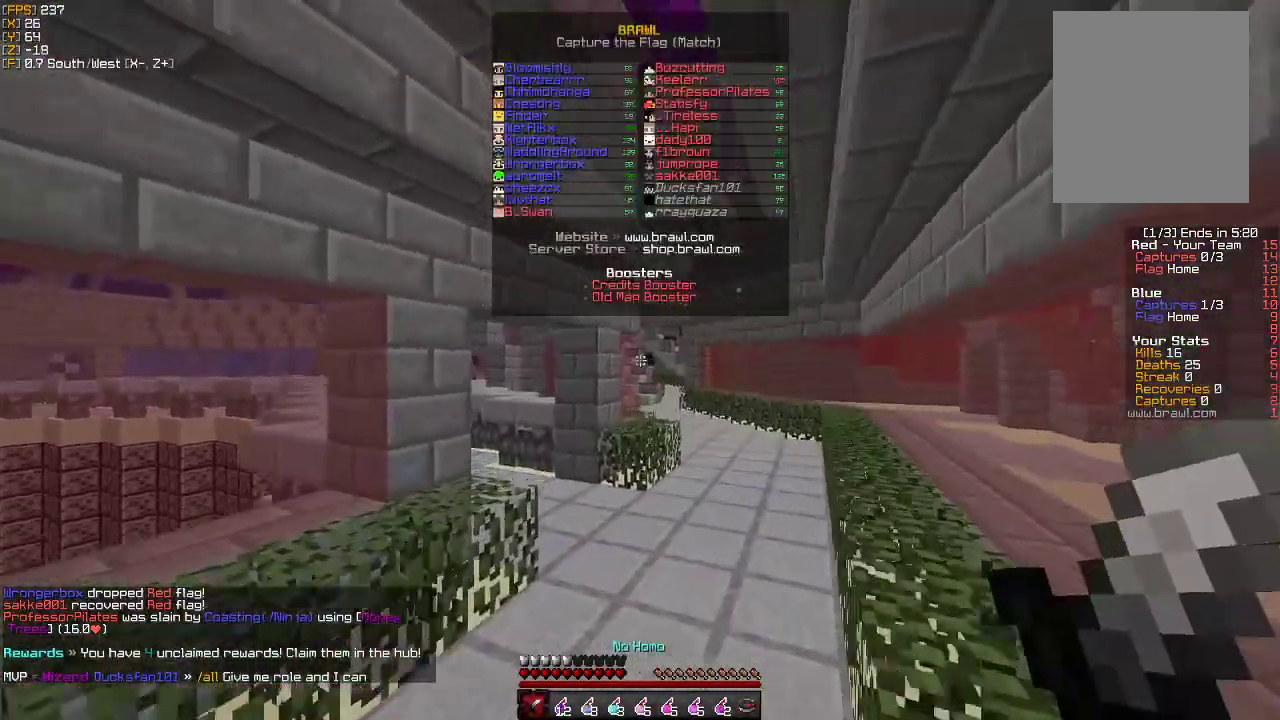
{"keys": ["w"], "mouse": [], "events": []}
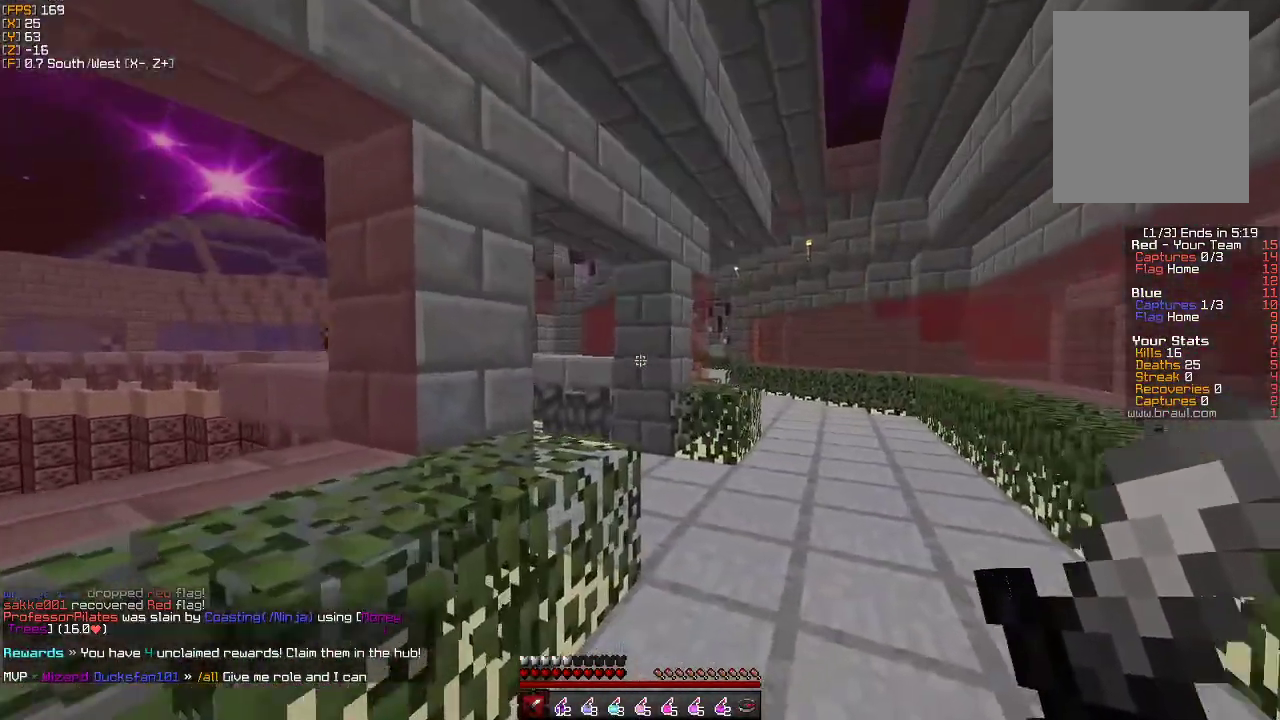
{"keys": [], "mouse": [], "events": [[267, "w", "up"]]}
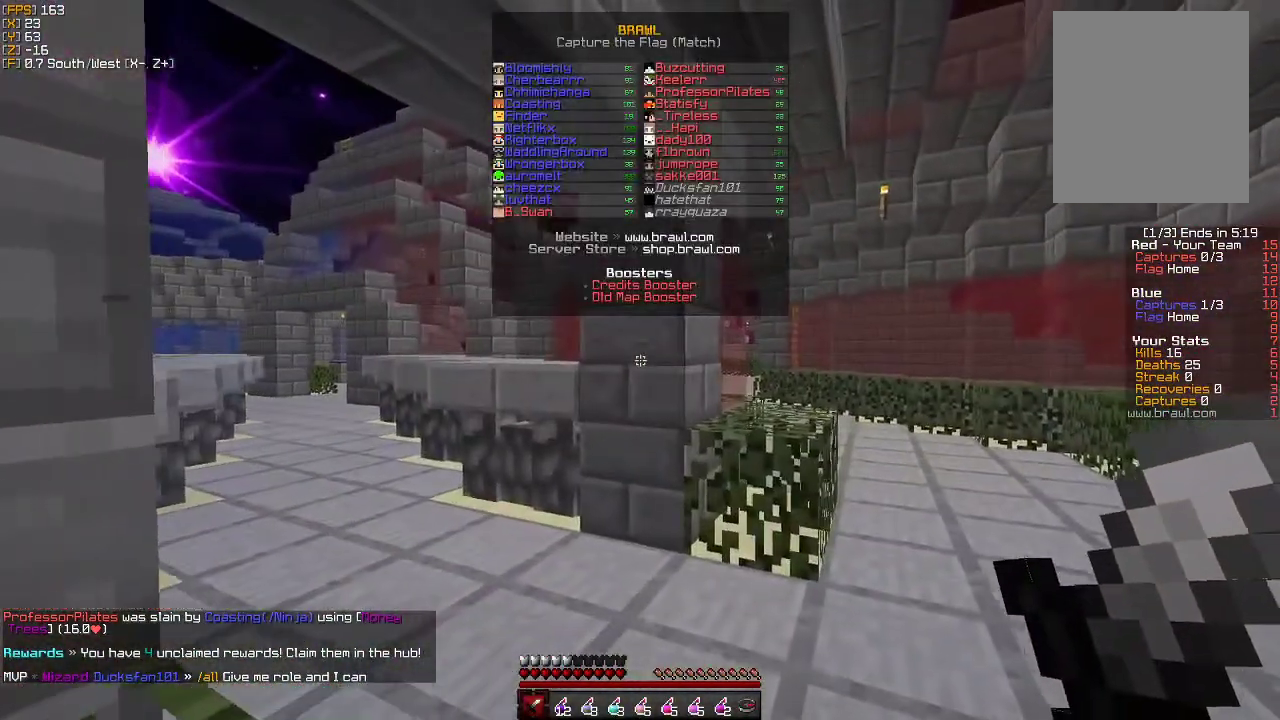
{"keys": ["a", "w"], "mouse": [], "events": [[117, "w", "down"], [317, "a", "down"]]}
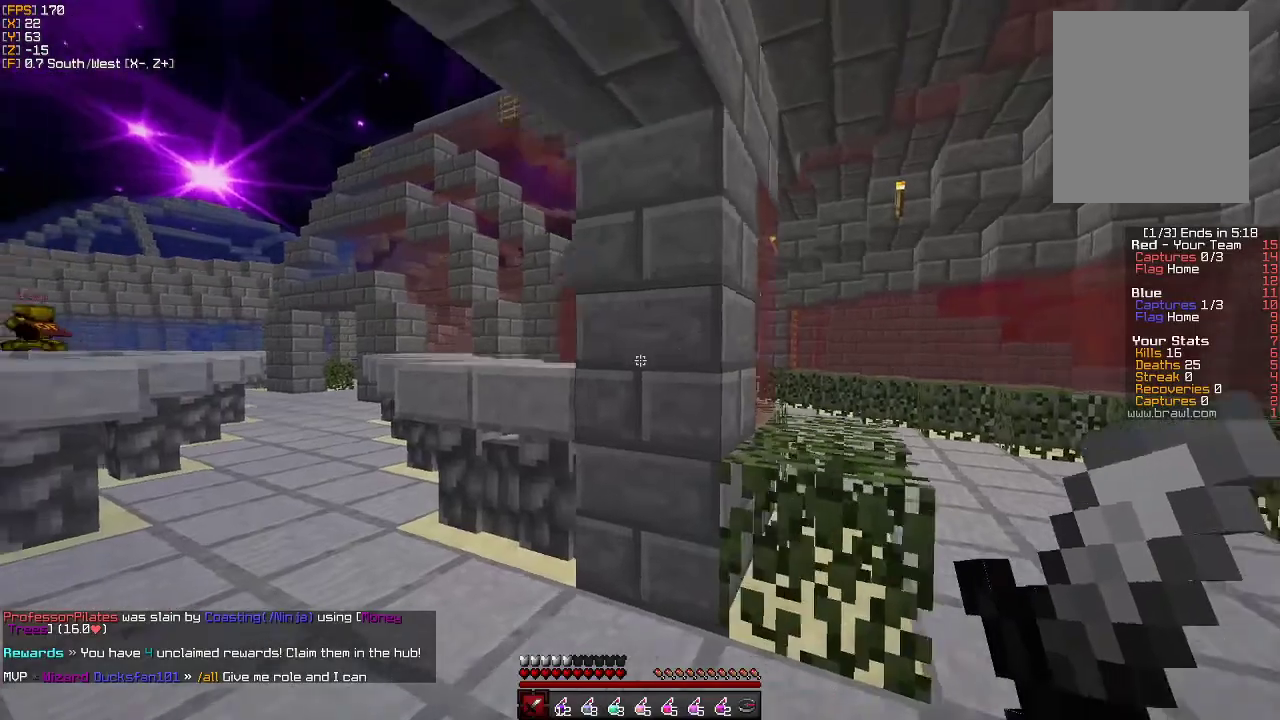
{"keys": ["a", "w"], "mouse": [], "events": []}
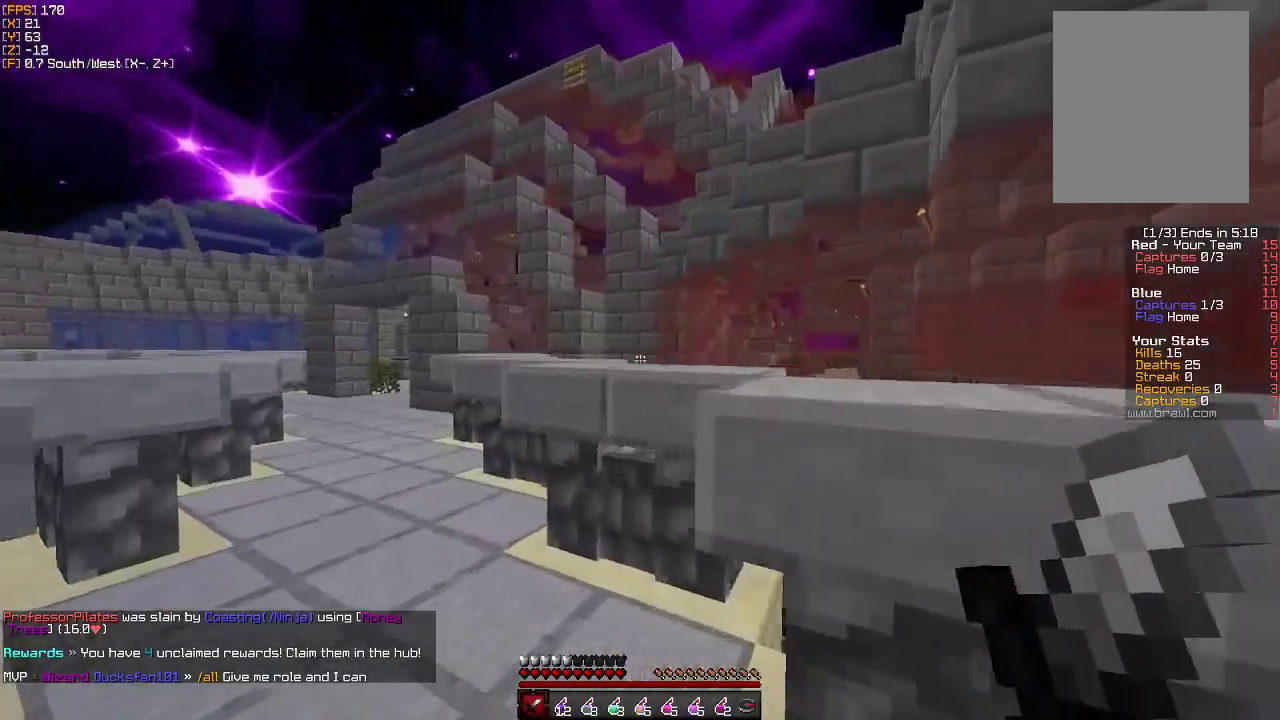
{"keys": ["w"], "mouse": [], "events": [[183, "a", "up"]]}
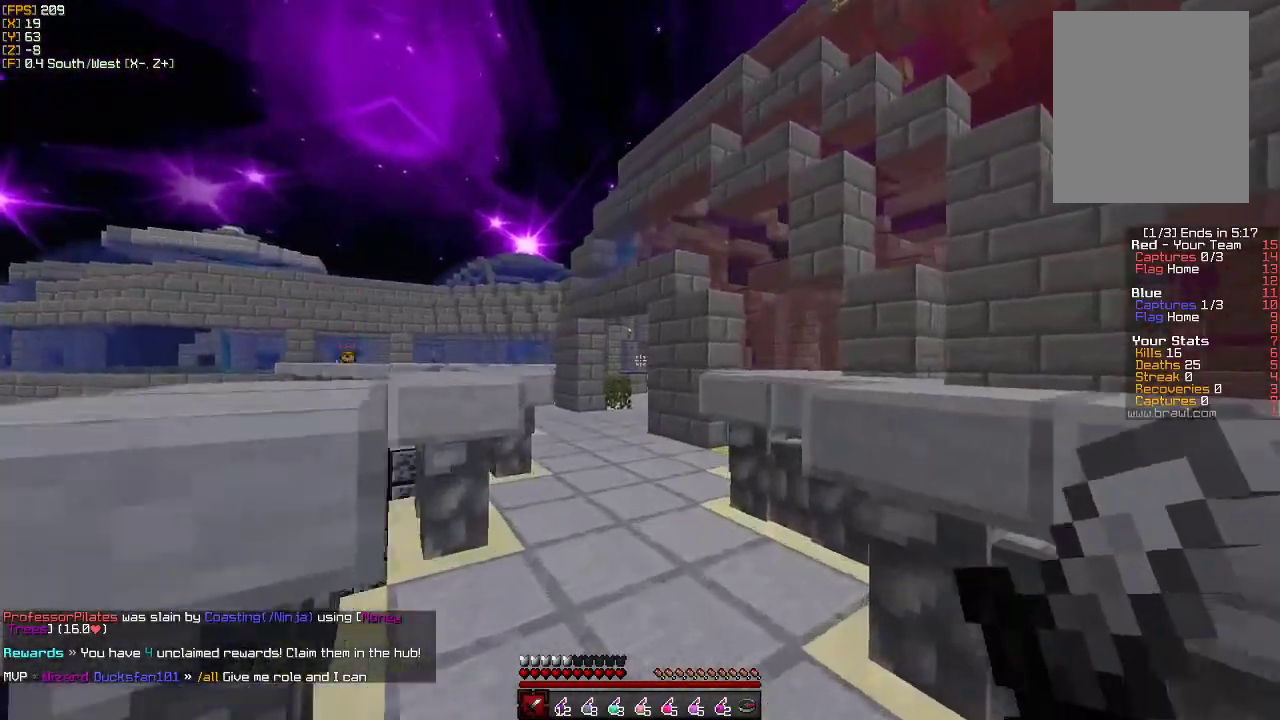
{"keys": ["w"], "mouse": ["left"], "events": [[200, "mouse_left", "down"], [350, "mouse_left", "up"], [400, "mouse_left", "down"]]}
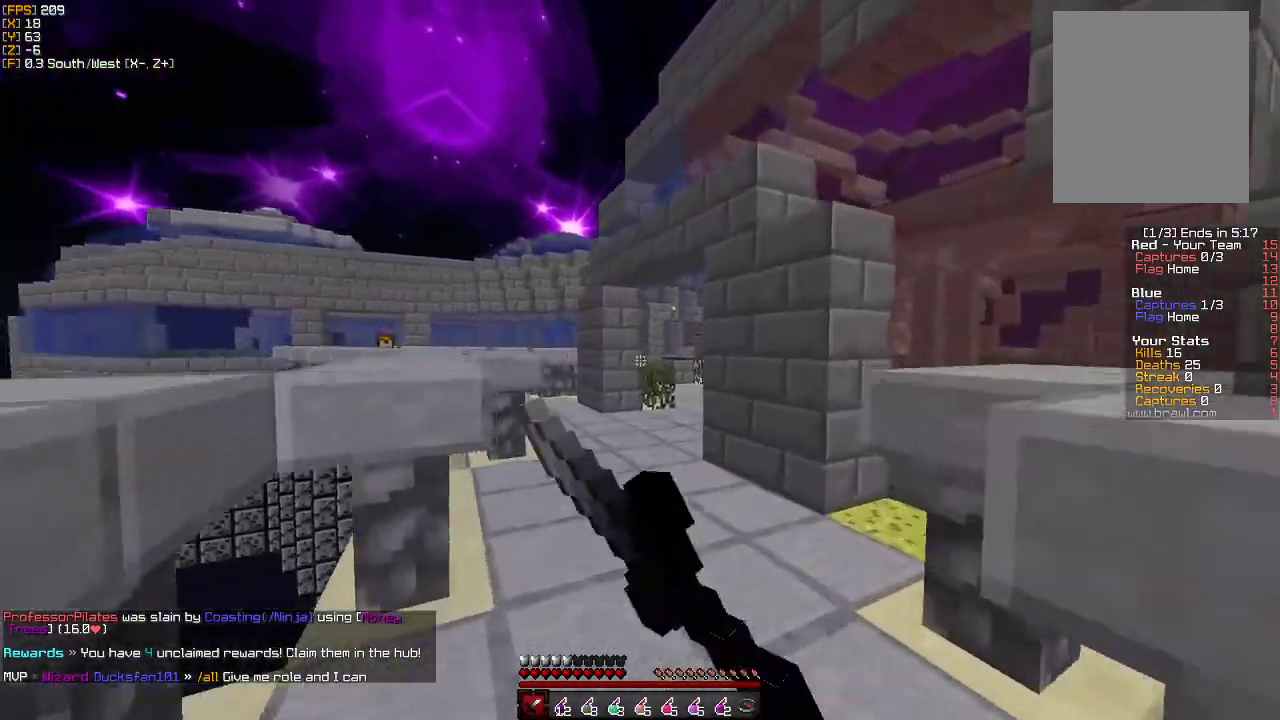
{"keys": ["w"], "mouse": [], "events": [[17, "mouse_left", "up"], [83, "mouse_left", "down"], [183, "mouse_left", "up"], [250, "mouse_left", "down"], [350, "a", "down"], [383, "a", "up"], [450, "mouse_left", "up"]]}
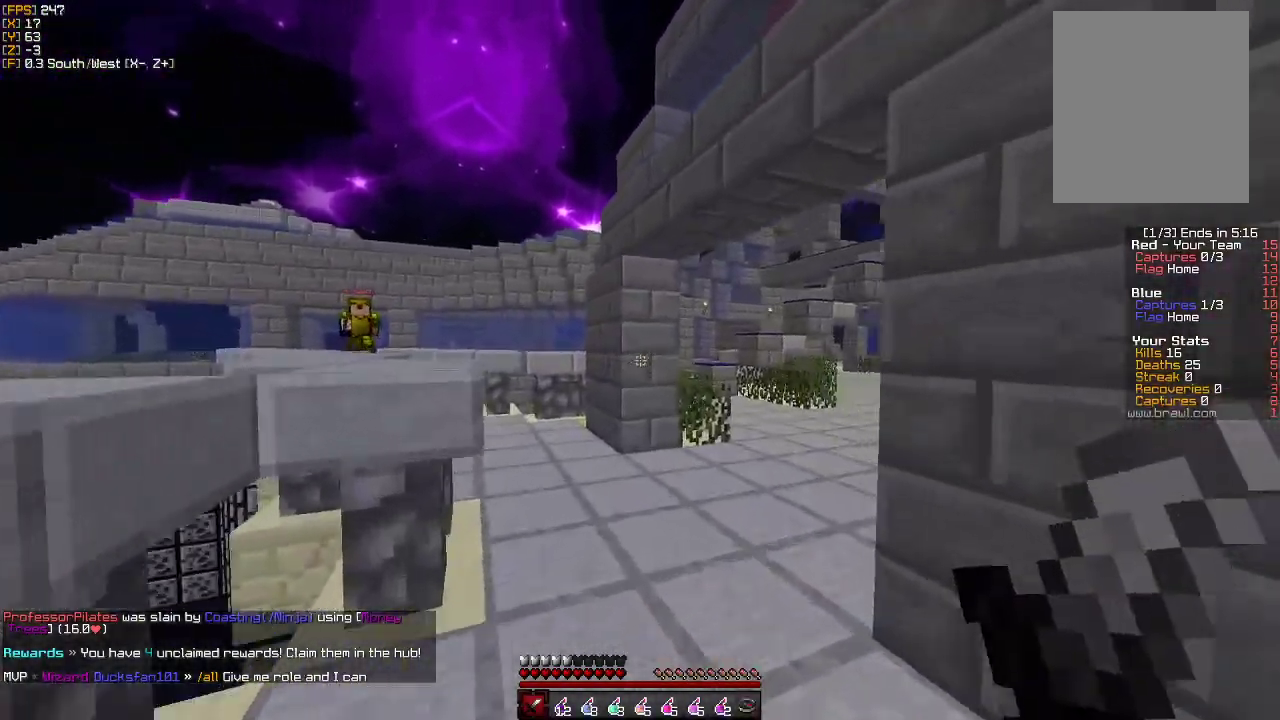
{"keys": ["d", "w"], "mouse": ["left"], "events": [[100, "mouse_left", "down"], [133, "mouse_left", "up"], [200, "mouse_left", "down"], [233, "mouse_left", "up"], [300, "mouse_left", "down"], [333, "mouse_left", "up"], [400, "d", "down"], [467, "mouse_left", "down"]]}
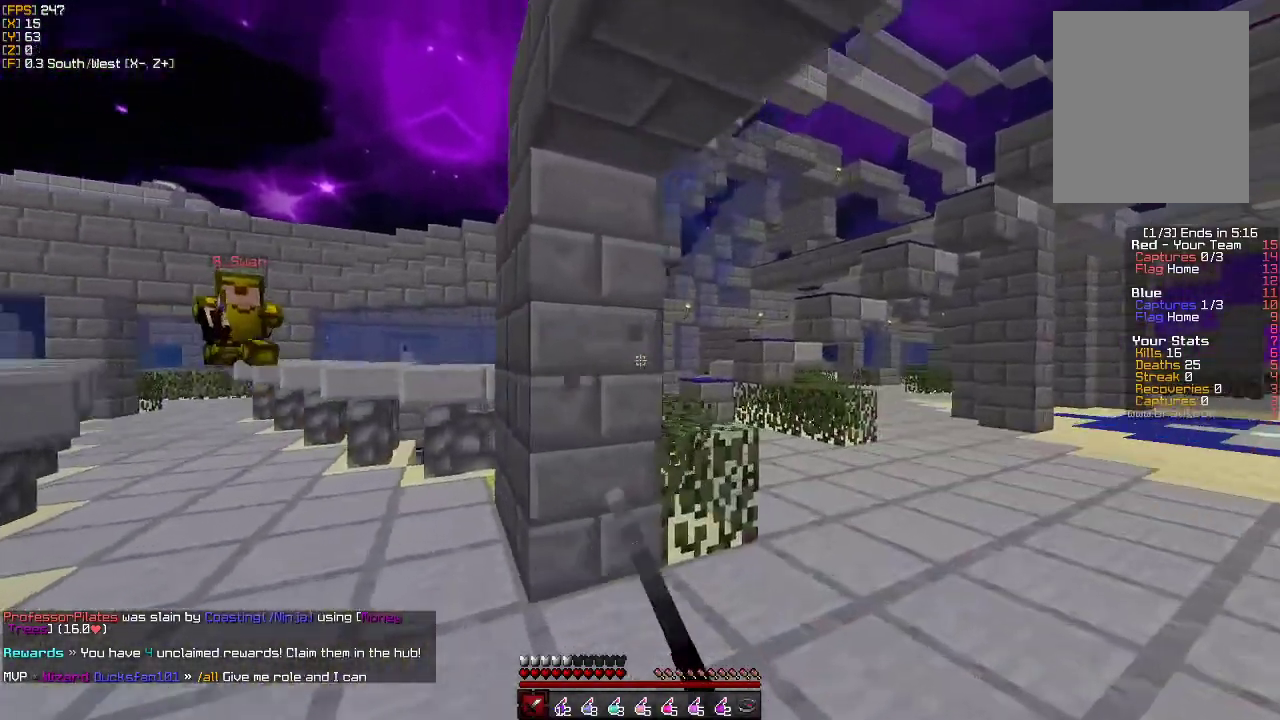
{"keys": ["a", "w"], "mouse": [], "events": [[83, "mouse_left", "up"], [167, "mouse_left", "down"], [233, "d", "up"], [267, "mouse_left", "up"], [317, "mouse_left", "down"], [367, "mouse_left", "up"], [417, "mouse_left", "down"], [433, "a", "down"], [450, "mouse_left", "up"]]}
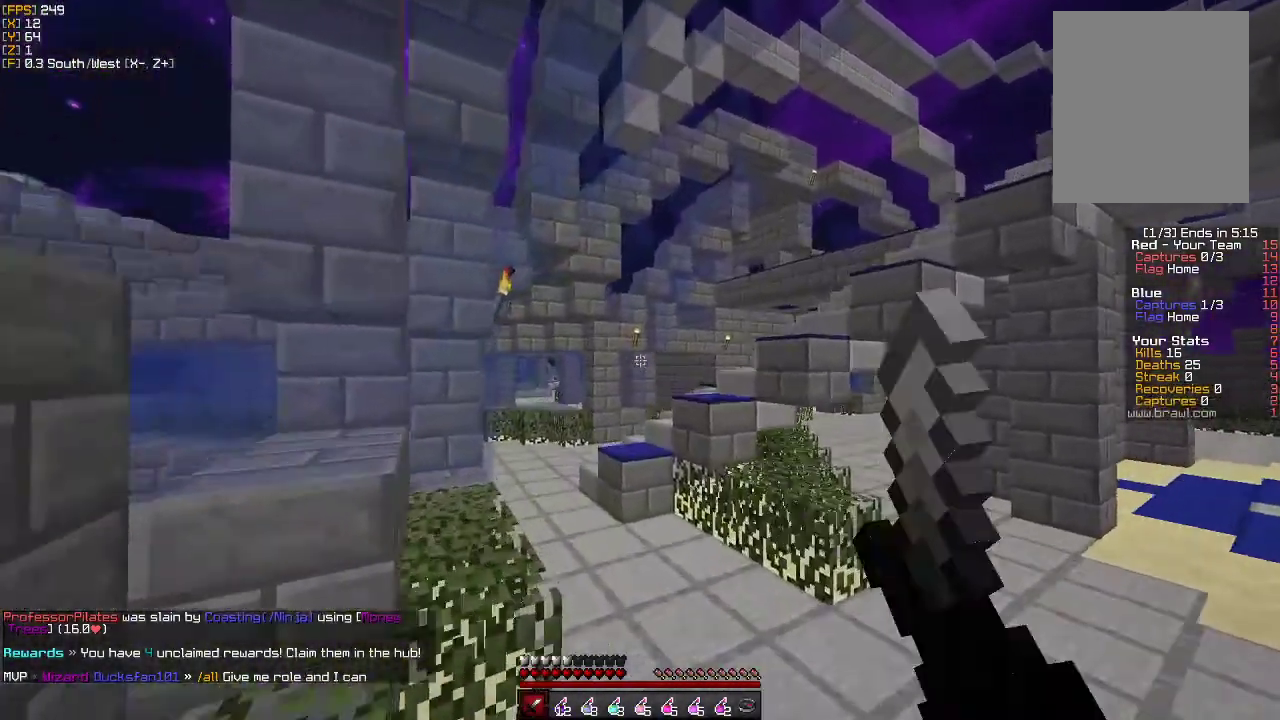
{"keys": ["s"], "mouse": [], "events": [[17, "mouse_left", "down"], [50, "a", "up"], [50, "mouse_left", "up"], [83, "d", "down"], [167, "w", "up"], [233, "d", "up"], [300, "s", "down"]]}
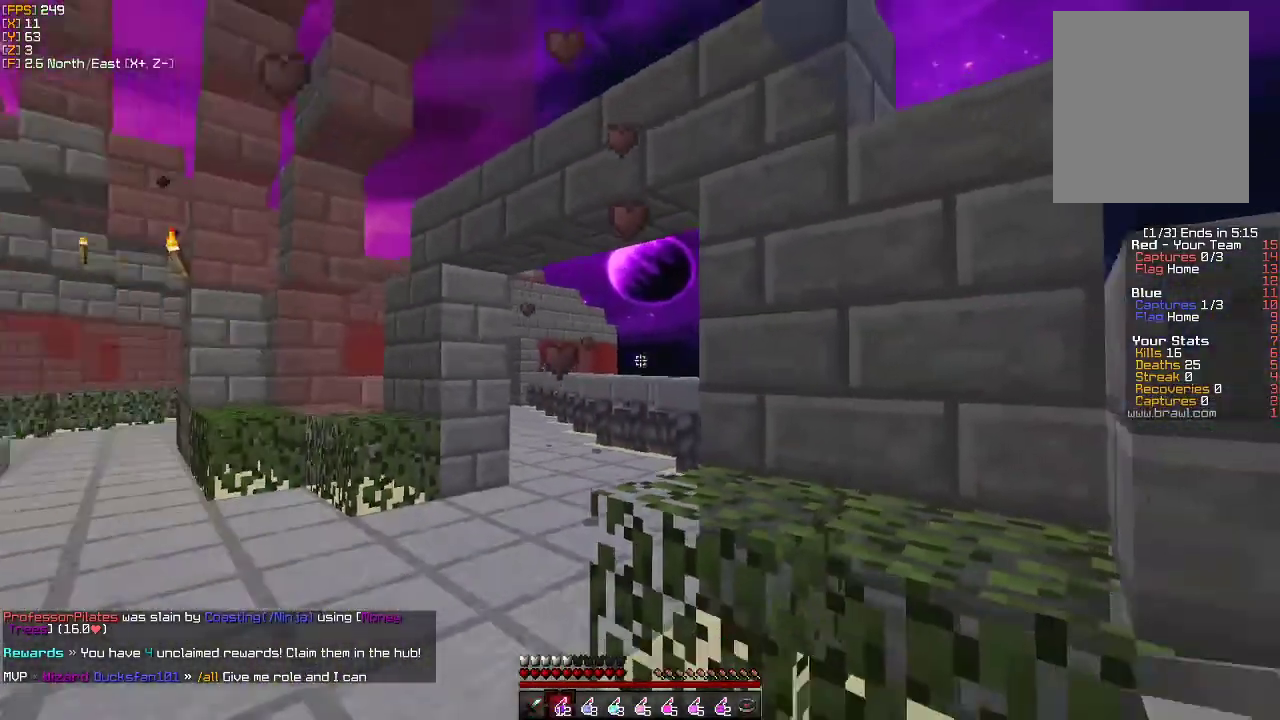
{"keys": ["d", "w"], "mouse": [], "events": [[50, "mouse_right", "down"], [117, "d", "down"], [150, "mouse_right", "up"], [267, "s", "up"], [400, "w", "down"]]}